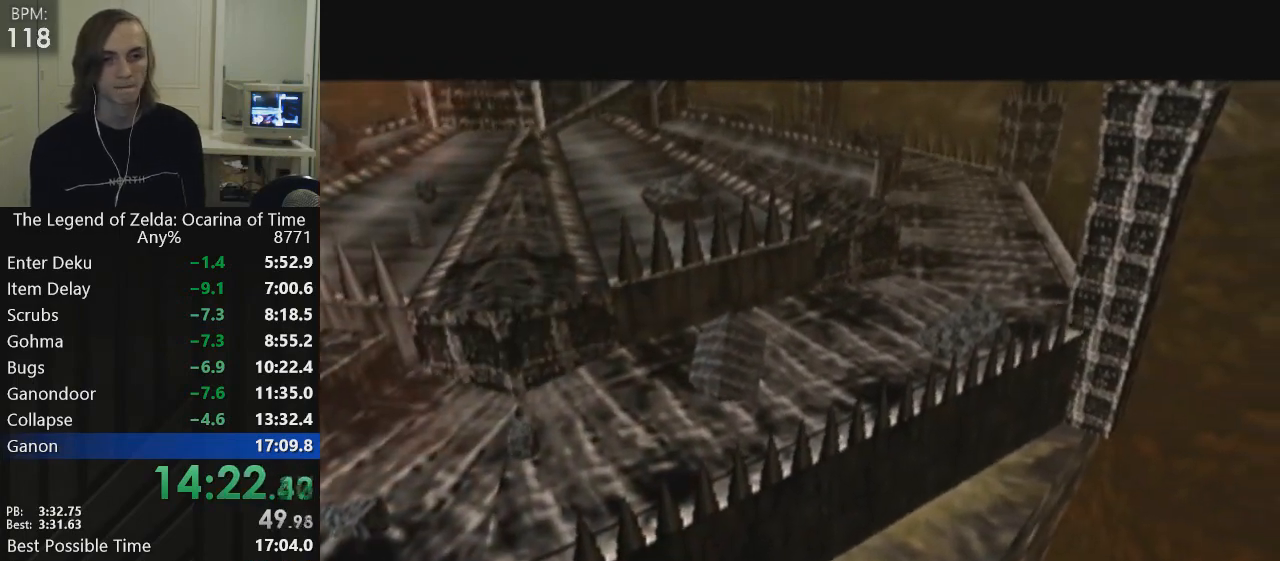
Gameplay with a controller (Nintendo layout); each line is a JSON object with the inputs held at the frame after it. "events" lists button and stick changes between this image and that frame as [ms after this image, input, new state], when the widget could be followed in between. Not read: L3 R3 right_stick.
{"buttons": [], "left_stick": "center", "events": [[300, "B", "down"], [433, "B", "up"]]}
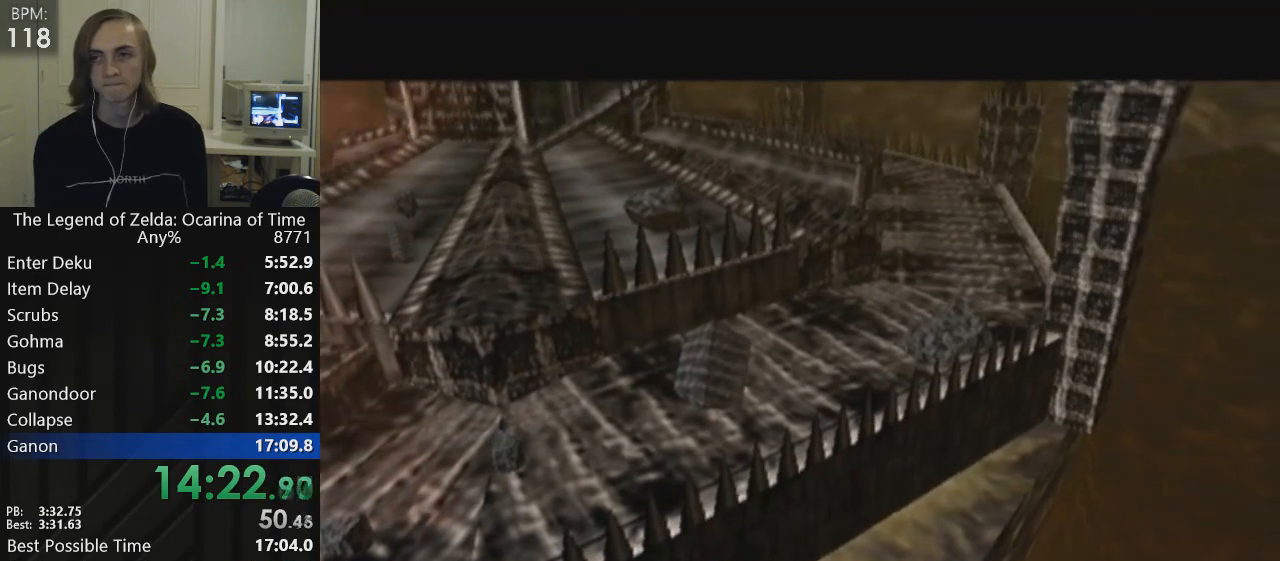
{"buttons": ["A"], "left_stick": "center", "events": [[100, "A", "down"], [167, "A", "up"], [334, "A", "down"]]}
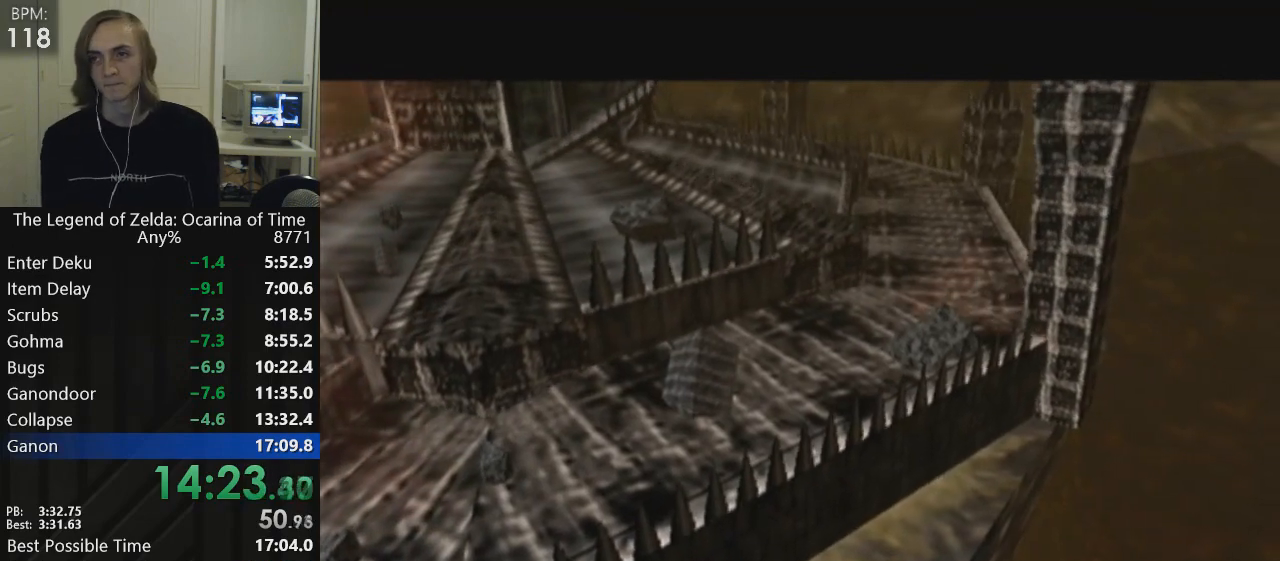
{"buttons": ["A", "B"], "left_stick": "center", "events": [[33, "A", "up"], [100, "A", "down"], [267, "A", "up"], [300, "A", "down"], [433, "B", "down"], [467, "A", "up"], [500, "A", "down"]]}
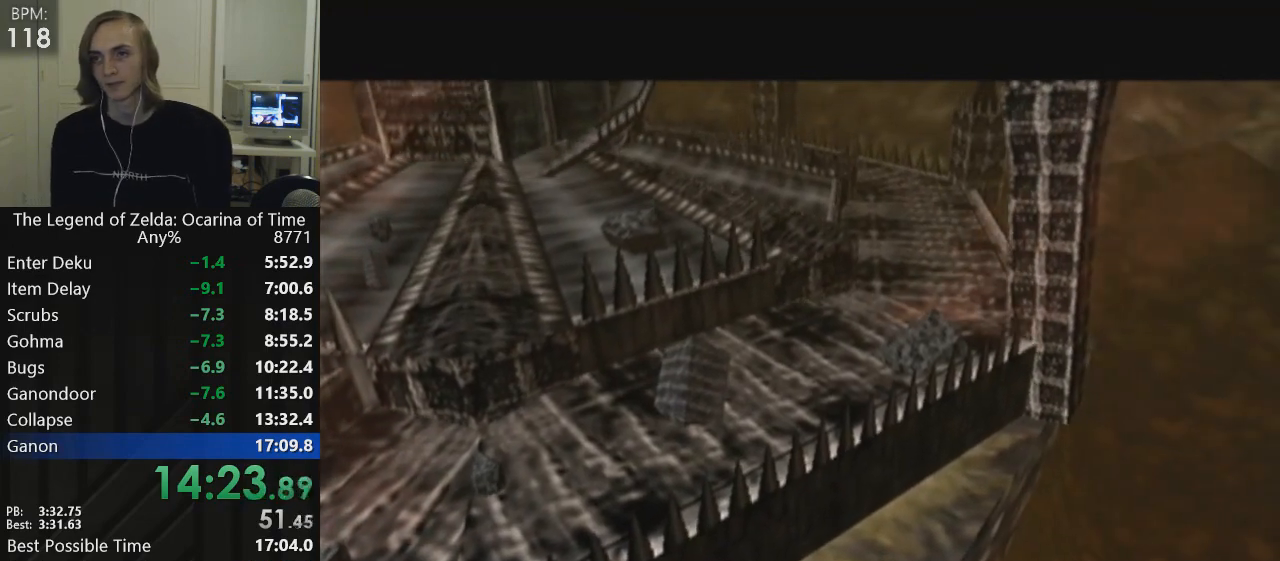
{"buttons": ["B"], "left_stick": "center", "events": [[33, "B", "up"], [200, "A", "up"], [234, "A", "down"], [300, "A", "up"], [367, "A", "down"], [434, "A", "up"], [501, "B", "down"]]}
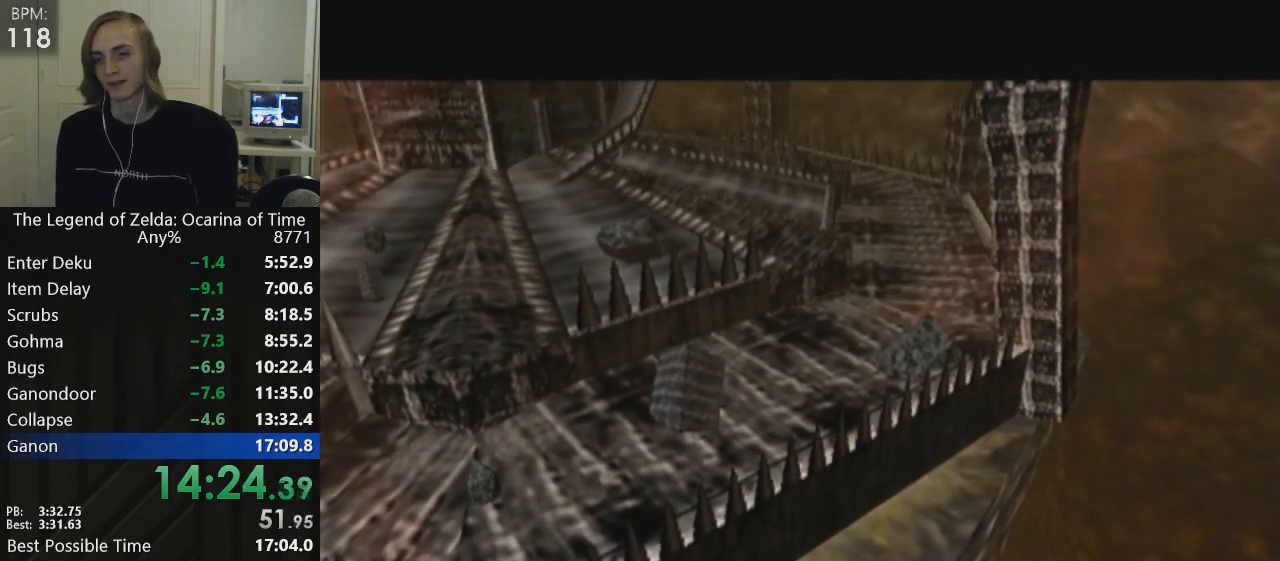
{"buttons": [], "left_stick": "center", "events": [[66, "A", "down"], [66, "B", "up"], [233, "A", "up"], [233, "B", "down"], [400, "B", "up"], [433, "A", "down"], [467, "A", "up"]]}
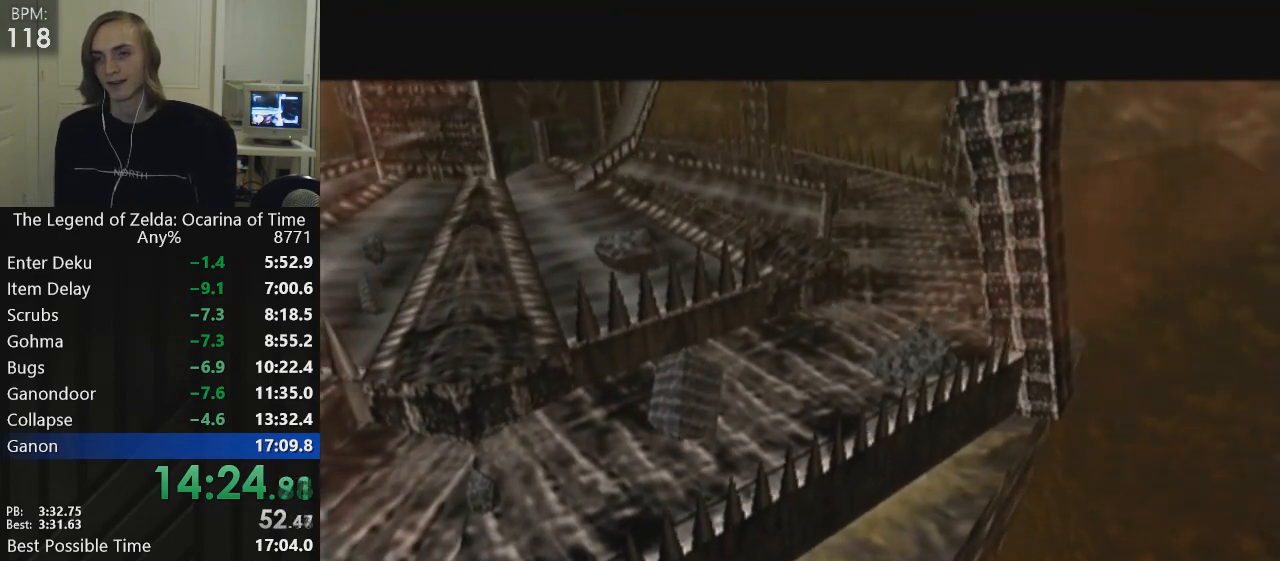
{"buttons": ["A"], "left_stick": "center", "events": [[33, "A", "down"], [100, "A", "up"], [134, "A", "down"], [300, "A", "up"], [300, "B", "down"], [367, "B", "up"], [401, "A", "down"]]}
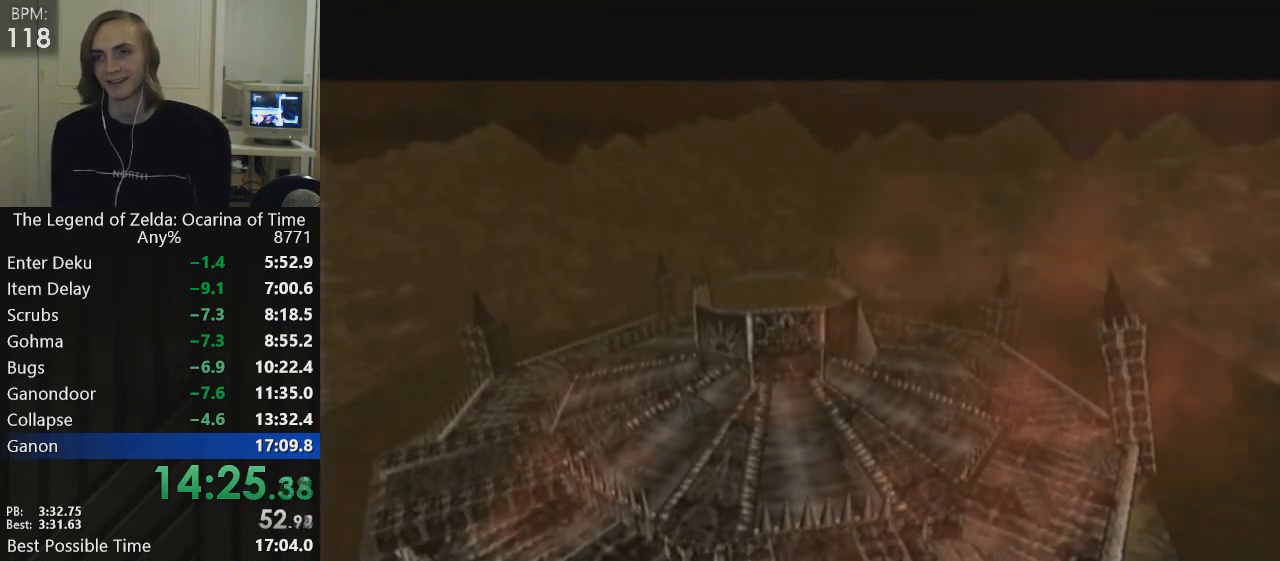
{"buttons": [], "left_stick": "center", "events": [[33, "B", "down"], [100, "A", "up"], [133, "A", "down"], [133, "B", "up"], [200, "B", "down"], [300, "A", "up"], [333, "B", "up"], [433, "A", "down"], [433, "B", "down"], [500, "A", "up"], [500, "B", "up"]]}